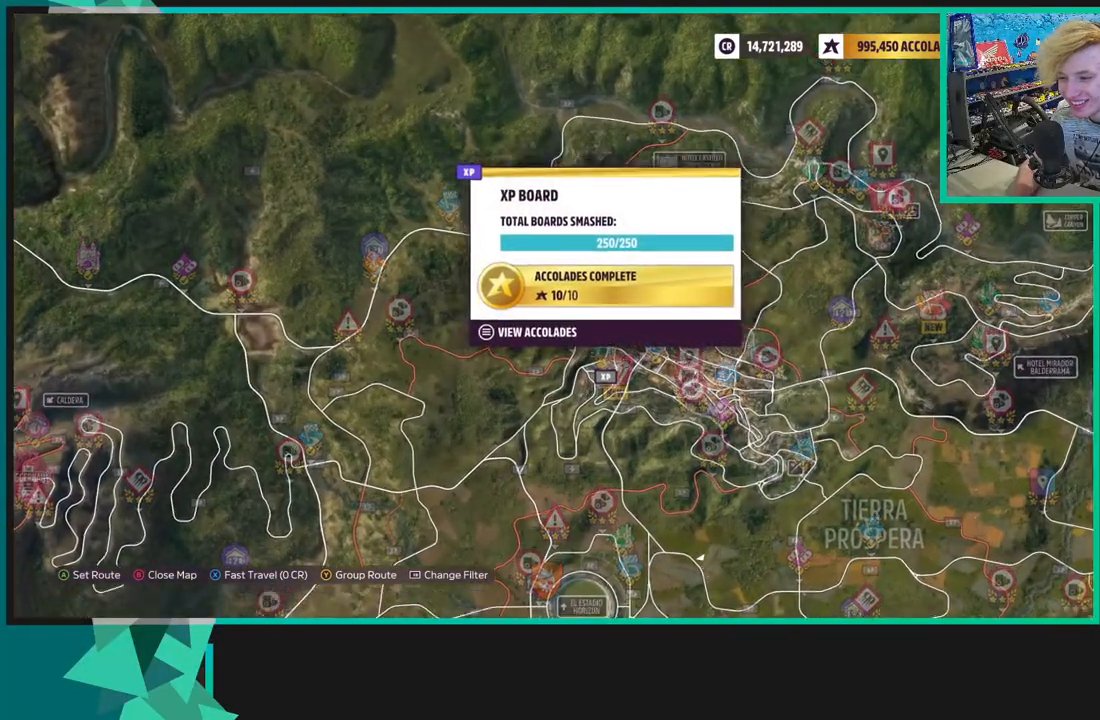
Gameplay with a controller (Xbox layout); each line is a JSON object with the inputs held at the frame after it. "events" lists button and stick changes between this image and that frame as [ms after this image, input, new state], when the widget could be followed in between.
{"buttons": [], "left_stick": "center", "right_stick": "center", "events": [[267, "left_stick", "down-right"], [433, "left_stick", "center"], [467, "R2", "up"]]}
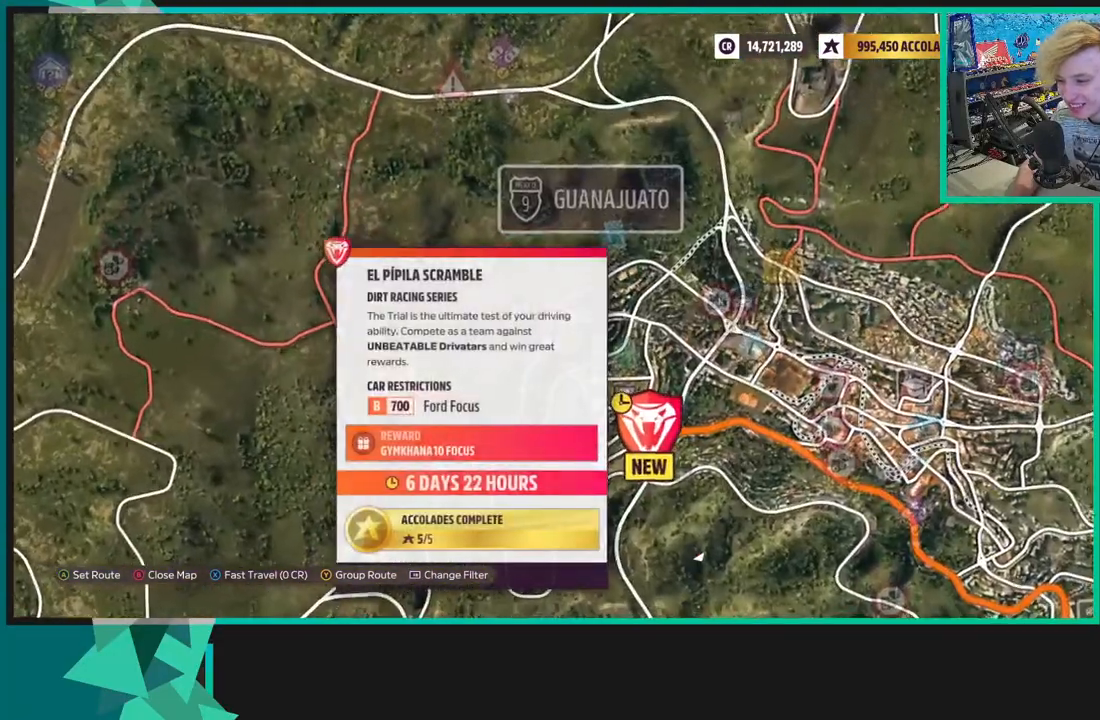
{"buttons": [], "left_stick": "center", "right_stick": "center", "events": []}
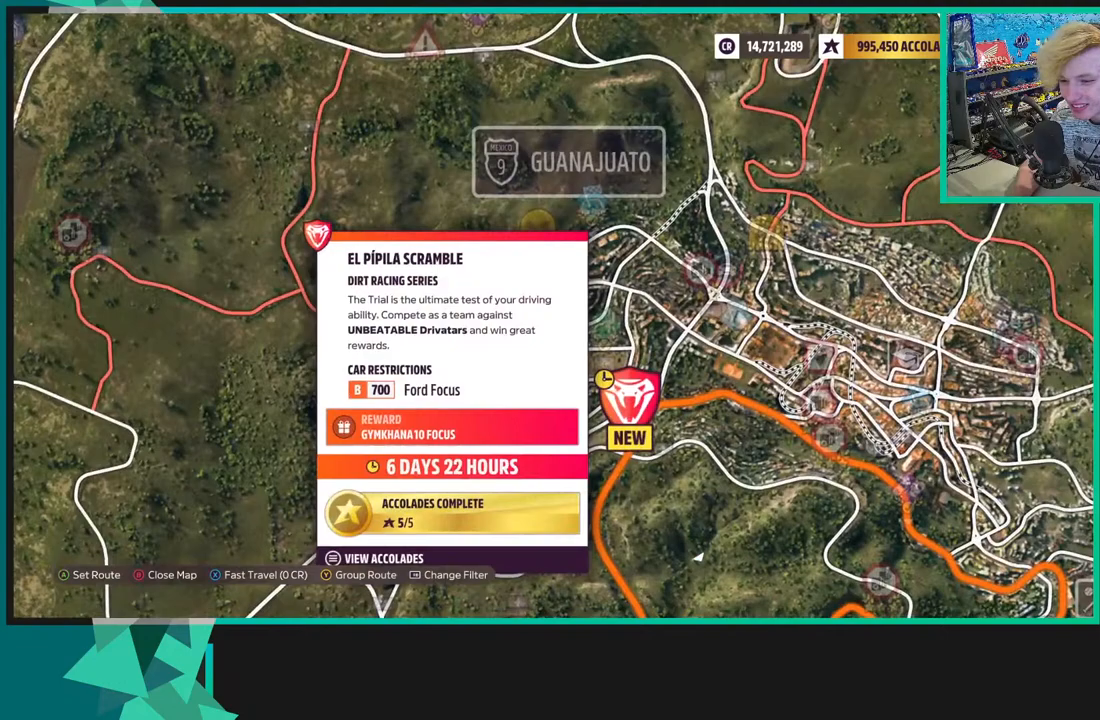
{"buttons": [], "left_stick": "center", "right_stick": "center", "events": []}
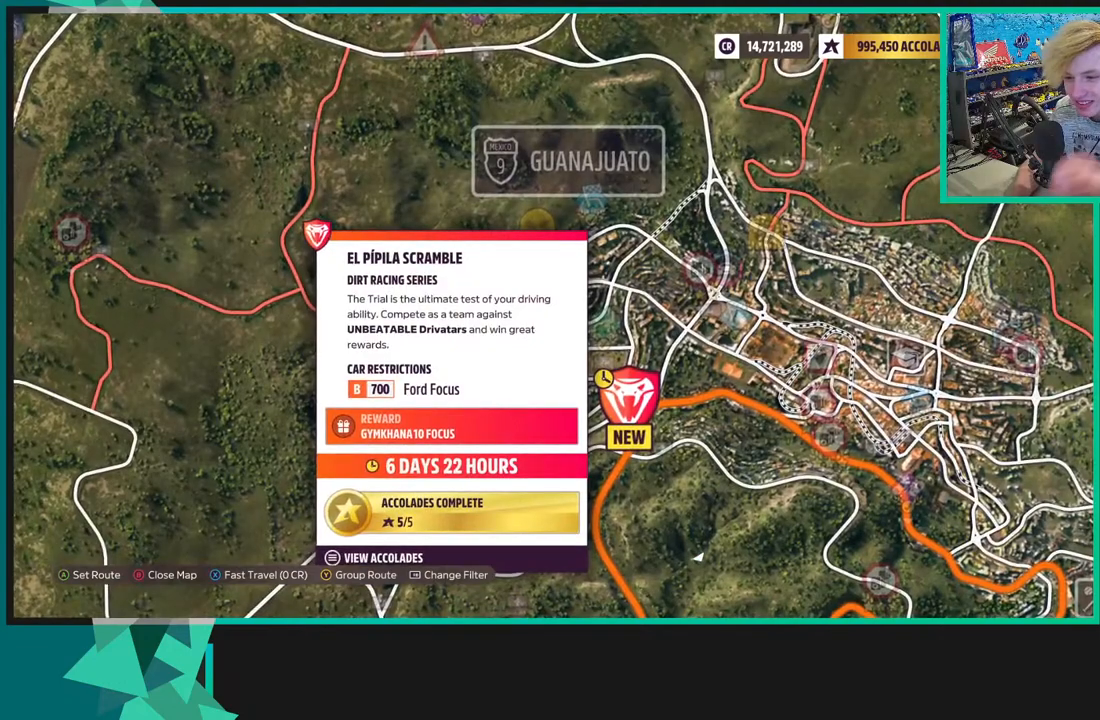
{"buttons": ["B"], "left_stick": "center", "right_stick": "center", "events": [[500, "B", "down"]]}
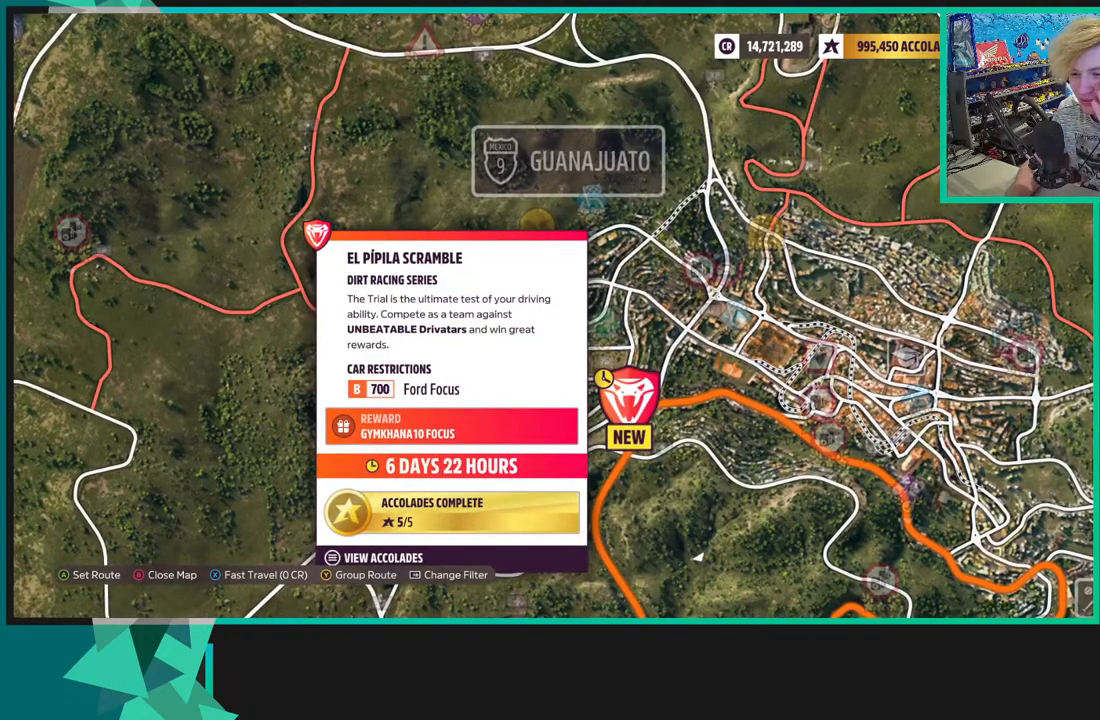
{"buttons": [], "left_stick": "center", "right_stick": "center", "events": [[133, "B", "up"]]}
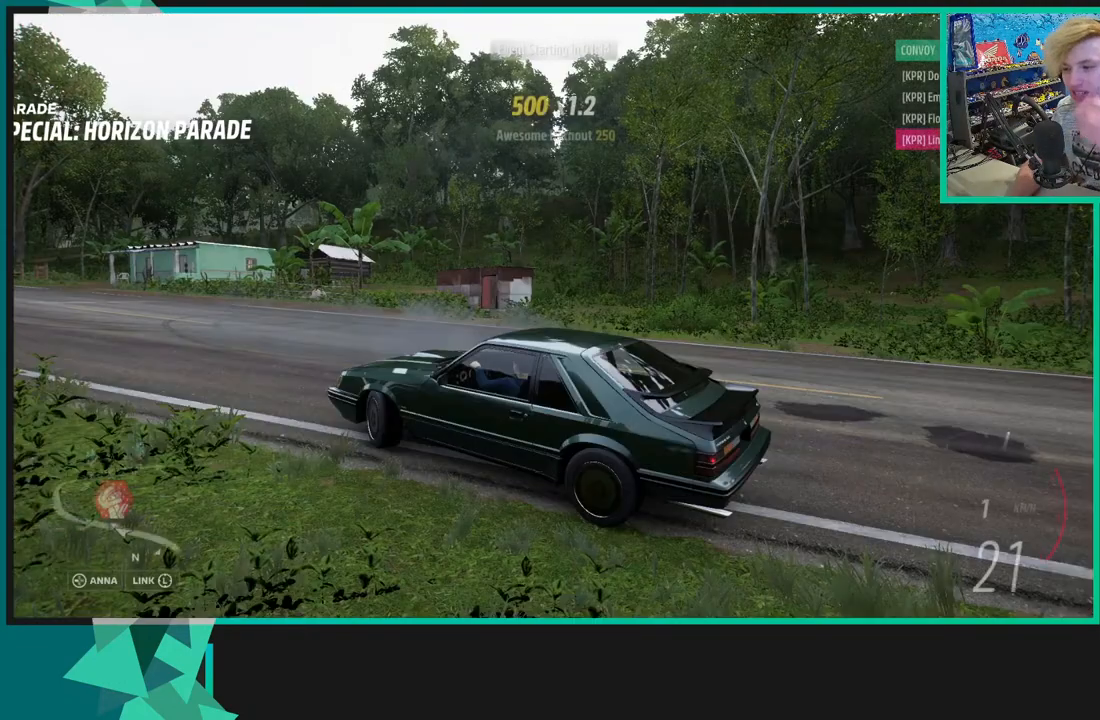
{"buttons": [], "left_stick": "center", "right_stick": "center", "events": [[300, "START", "down"], [450, "START", "up"]]}
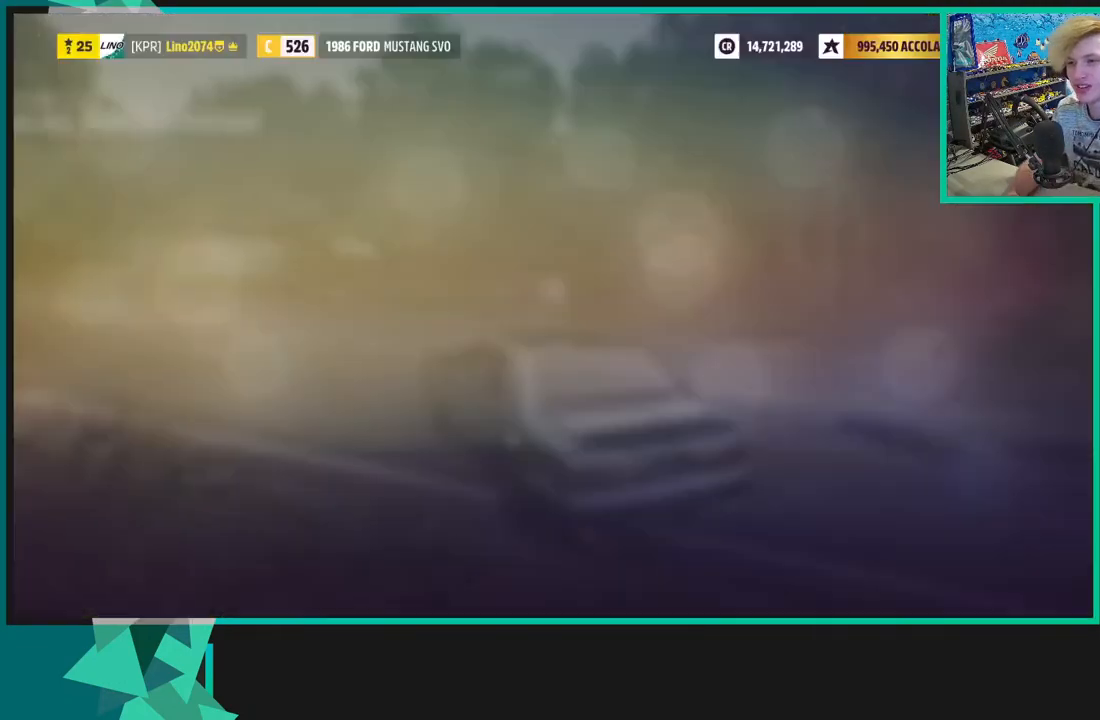
{"buttons": [], "left_stick": "center", "right_stick": "center", "events": [[300, "R1", "down"], [367, "R1", "up"]]}
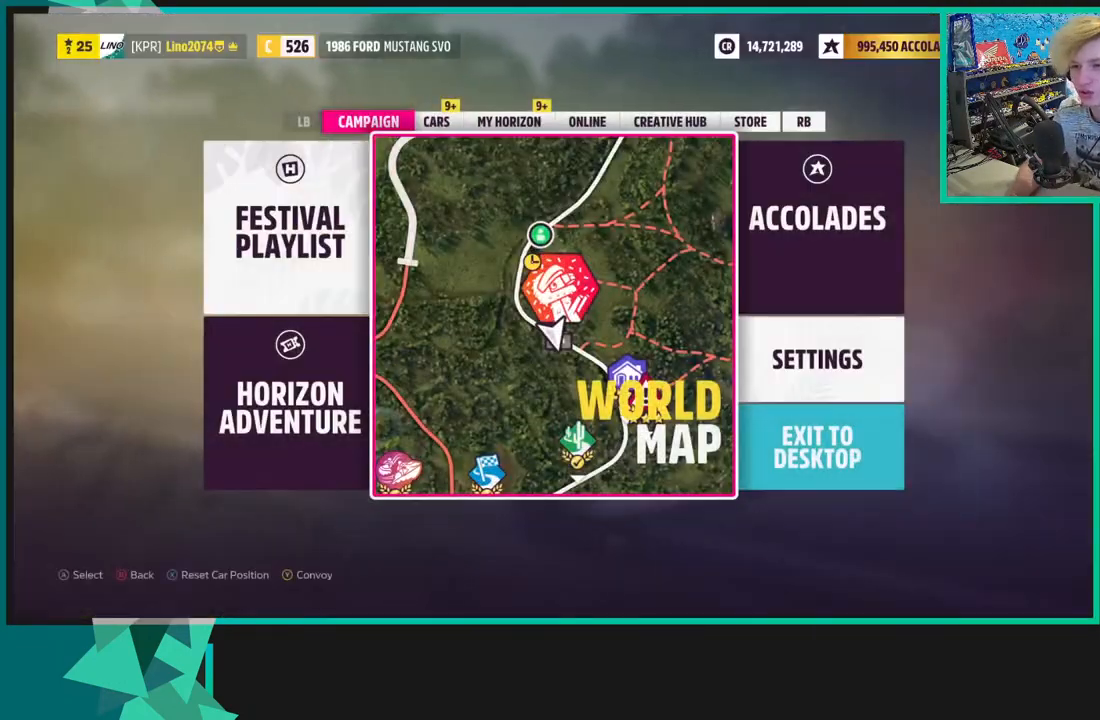
{"buttons": ["A"], "left_stick": "center", "right_stick": "center", "events": [[150, "R1", "down"], [233, "R1", "up"], [333, "DPAD_LEFT", "down"], [433, "A", "down"], [450, "DPAD_LEFT", "up"]]}
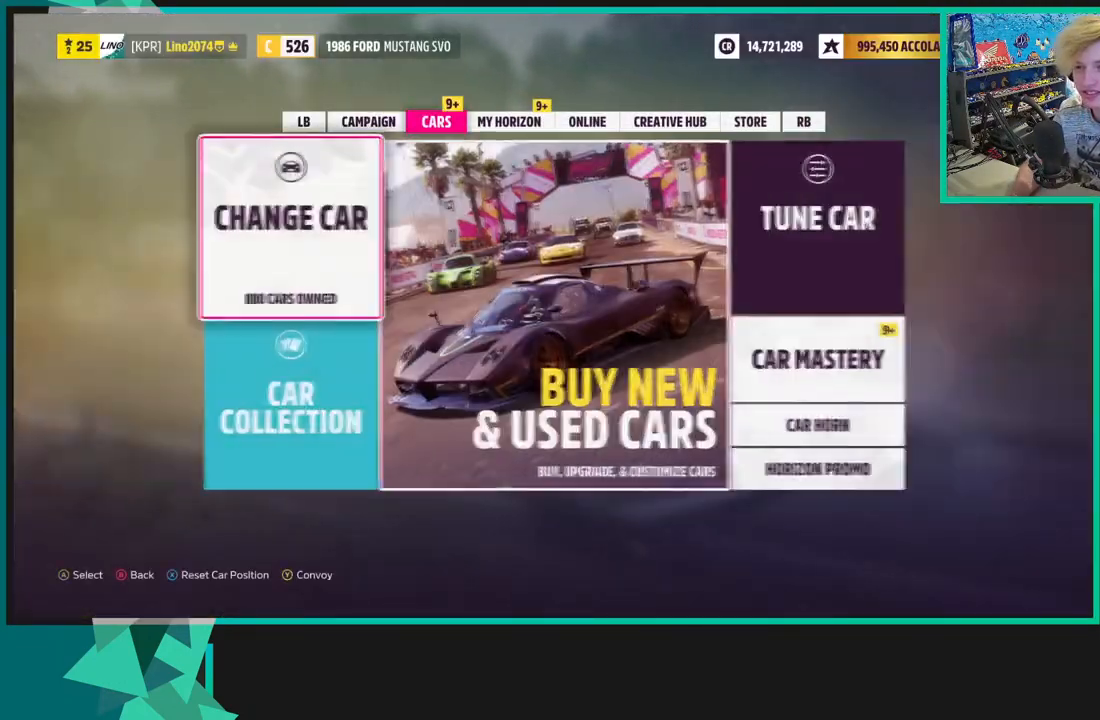
{"buttons": [], "left_stick": "center", "right_stick": "center", "events": [[33, "A", "up"]]}
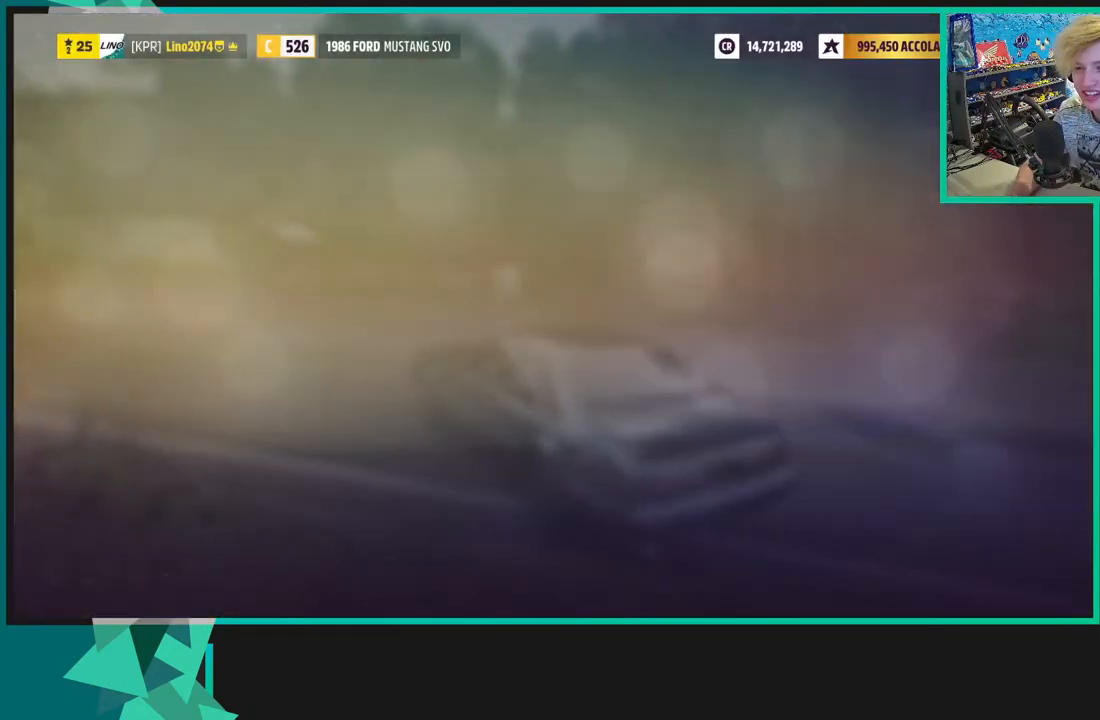
{"buttons": [], "left_stick": "center", "right_stick": "center", "events": []}
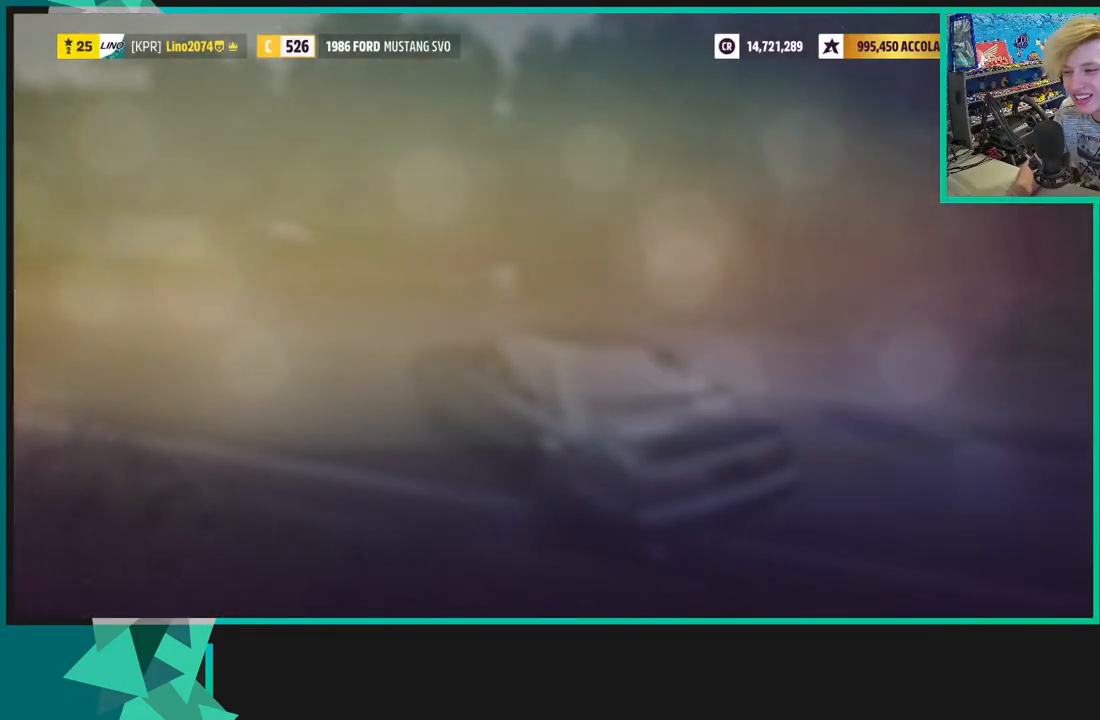
{"buttons": ["DPAD_DOWN"], "left_stick": "center", "right_stick": "center", "events": [[300, "Y", "down"], [400, "Y", "up"], [500, "DPAD_DOWN", "down"]]}
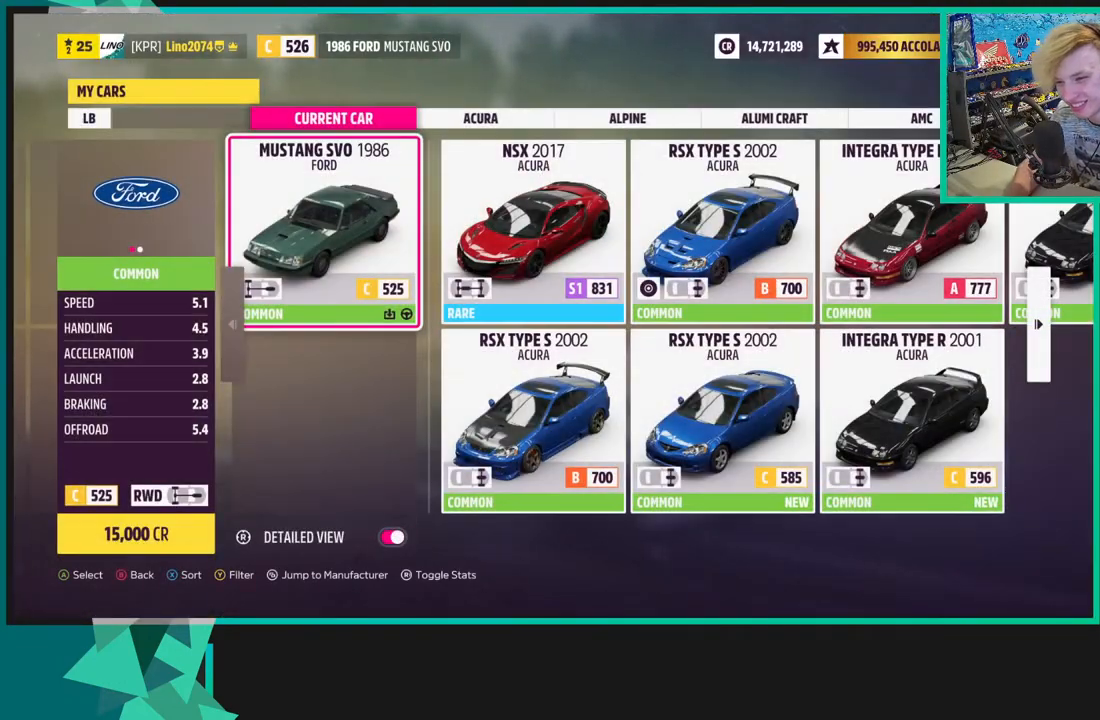
{"buttons": ["DPAD_DOWN"], "left_stick": "center", "right_stick": "center", "events": [[200, "Y", "down"], [300, "Y", "up"]]}
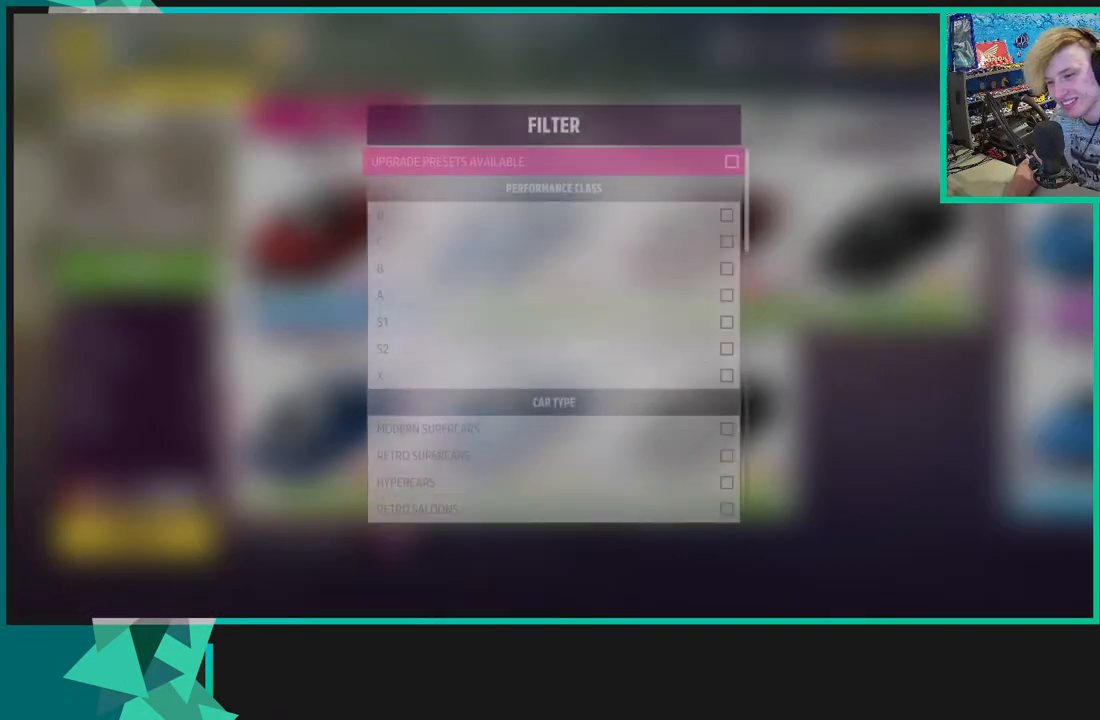
{"buttons": [], "left_stick": "center", "right_stick": "center", "events": [[300, "DPAD_DOWN", "up"]]}
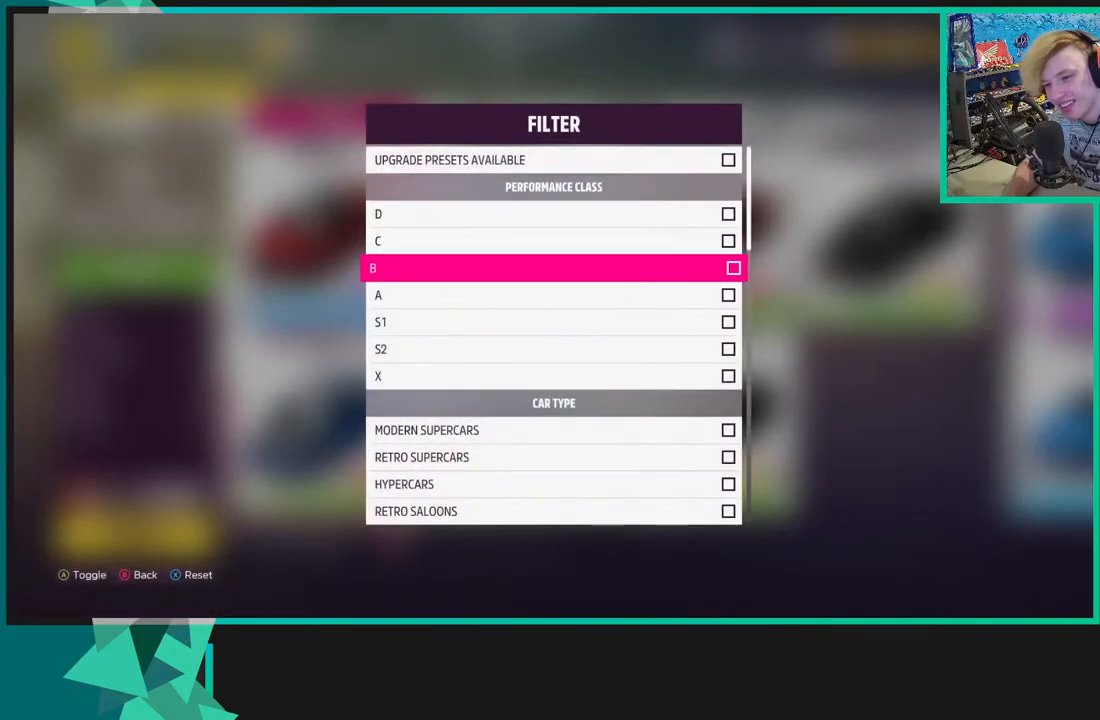
{"buttons": [], "left_stick": "center", "right_stick": "center", "events": [[50, "A", "down"], [133, "A", "up"], [250, "B", "down"], [367, "B", "up"]]}
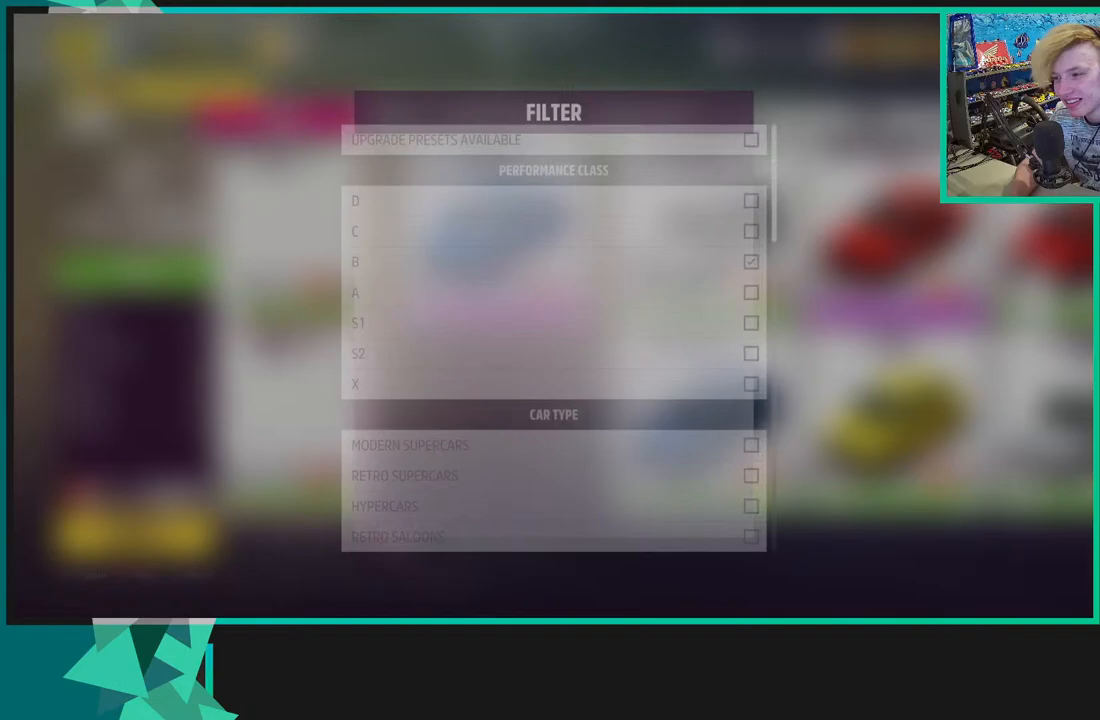
{"buttons": ["DPAD_DOWN"], "left_stick": "center", "right_stick": "center", "events": [[167, "SELECT", "down"], [267, "SELECT", "up"], [467, "DPAD_DOWN", "down"]]}
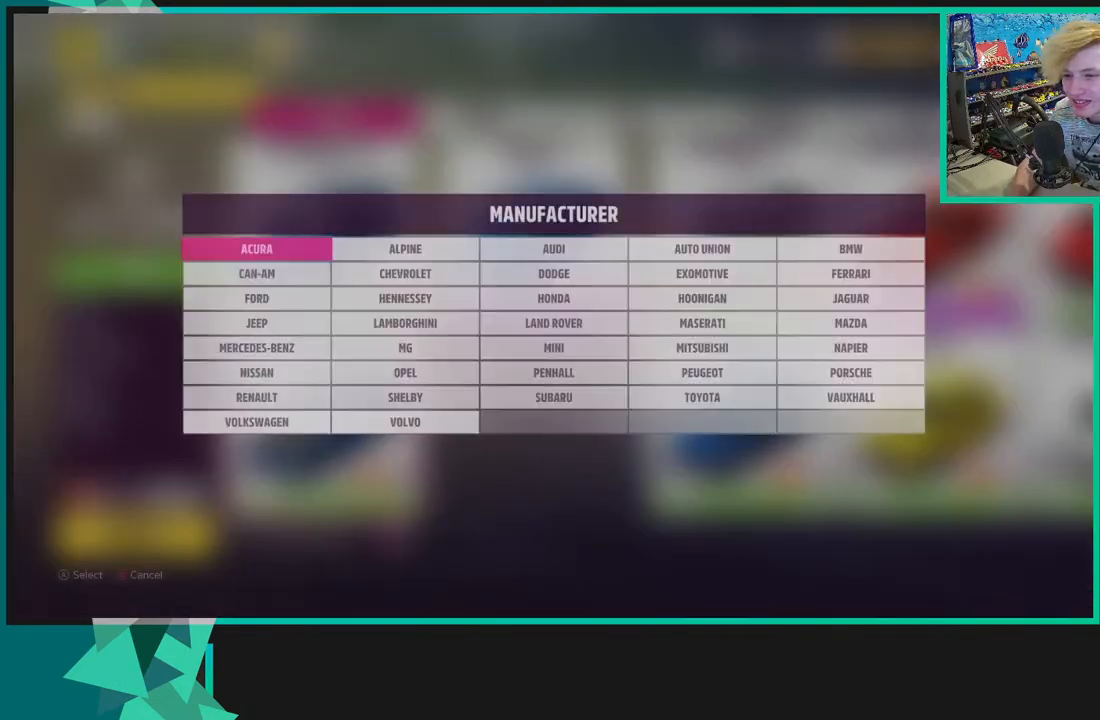
{"buttons": ["DPAD_RIGHT"], "left_stick": "center", "right_stick": "center", "events": [[50, "DPAD_DOWN", "up"], [283, "DPAD_RIGHT", "down"], [367, "DPAD_RIGHT", "up"], [467, "DPAD_RIGHT", "down"]]}
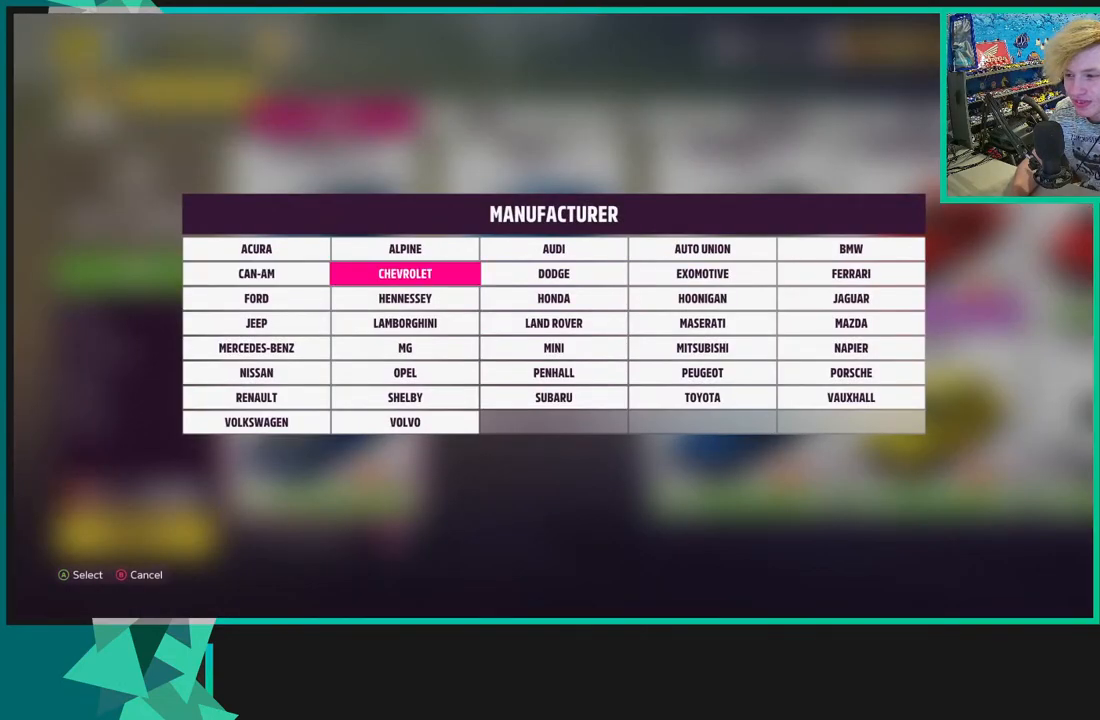
{"buttons": [], "left_stick": "center", "right_stick": "center", "events": [[50, "DPAD_RIGHT", "up"], [167, "DPAD_DOWN", "down"], [267, "DPAD_DOWN", "up"], [400, "DPAD_LEFT", "down"], [500, "DPAD_LEFT", "up"]]}
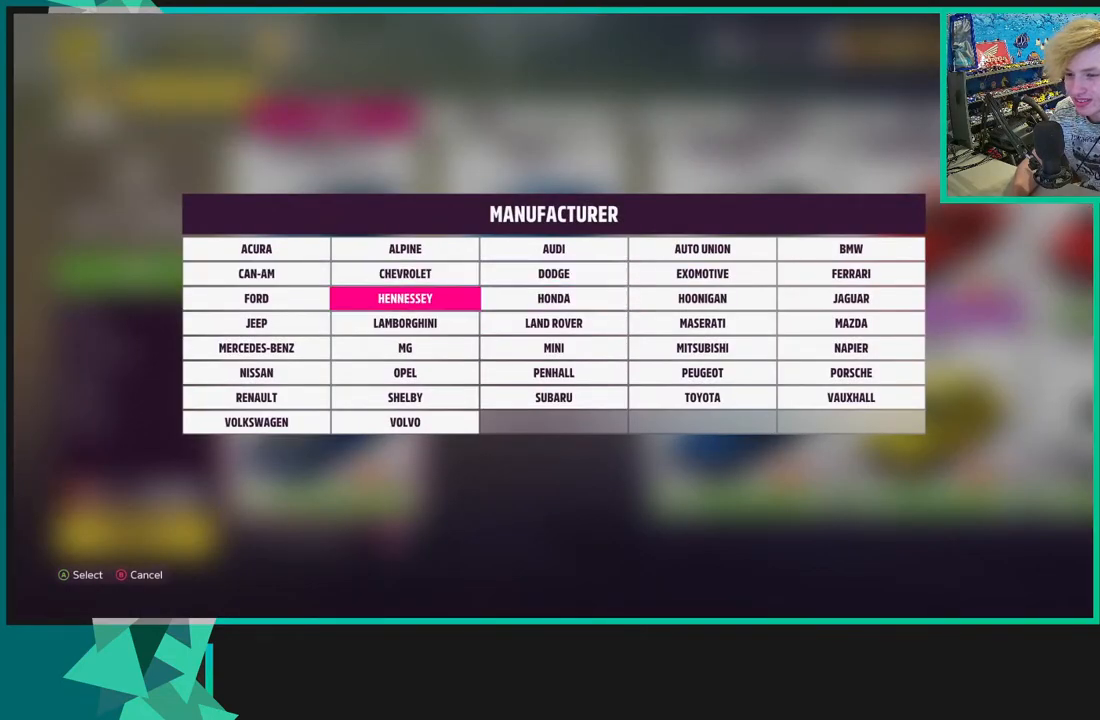
{"buttons": [], "left_stick": "center", "right_stick": "center", "events": [[83, "DPAD_LEFT", "down"], [217, "DPAD_LEFT", "up"], [333, "A", "down"], [433, "A", "up"]]}
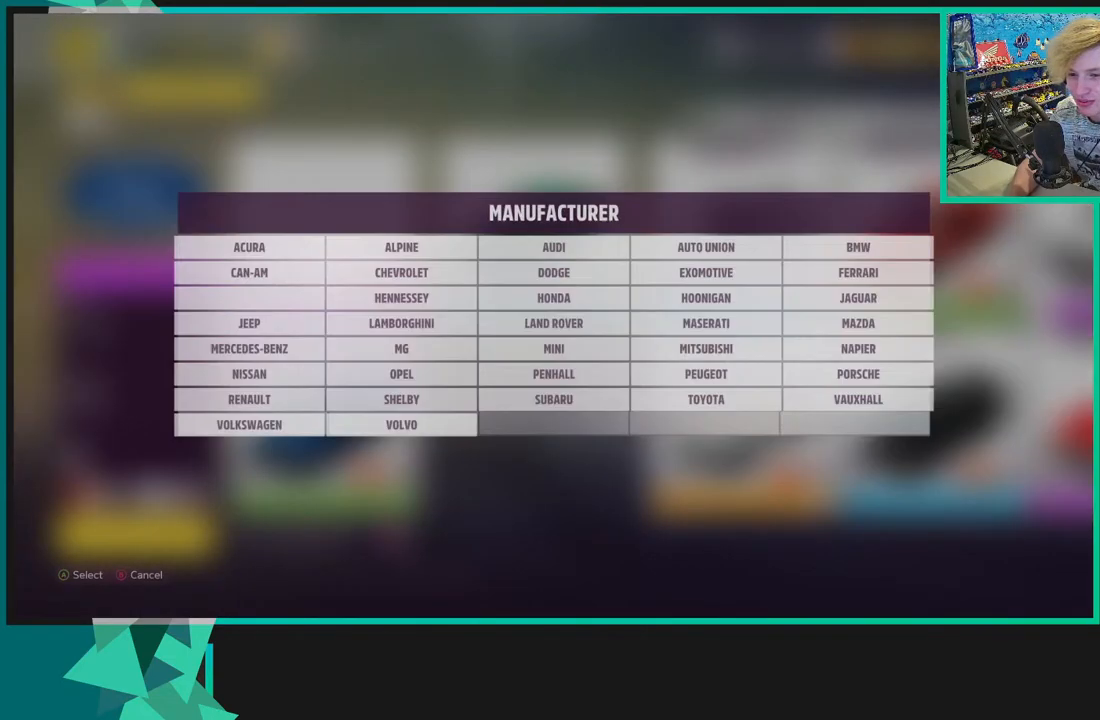
{"buttons": [], "left_stick": "center", "right_stick": "center", "events": []}
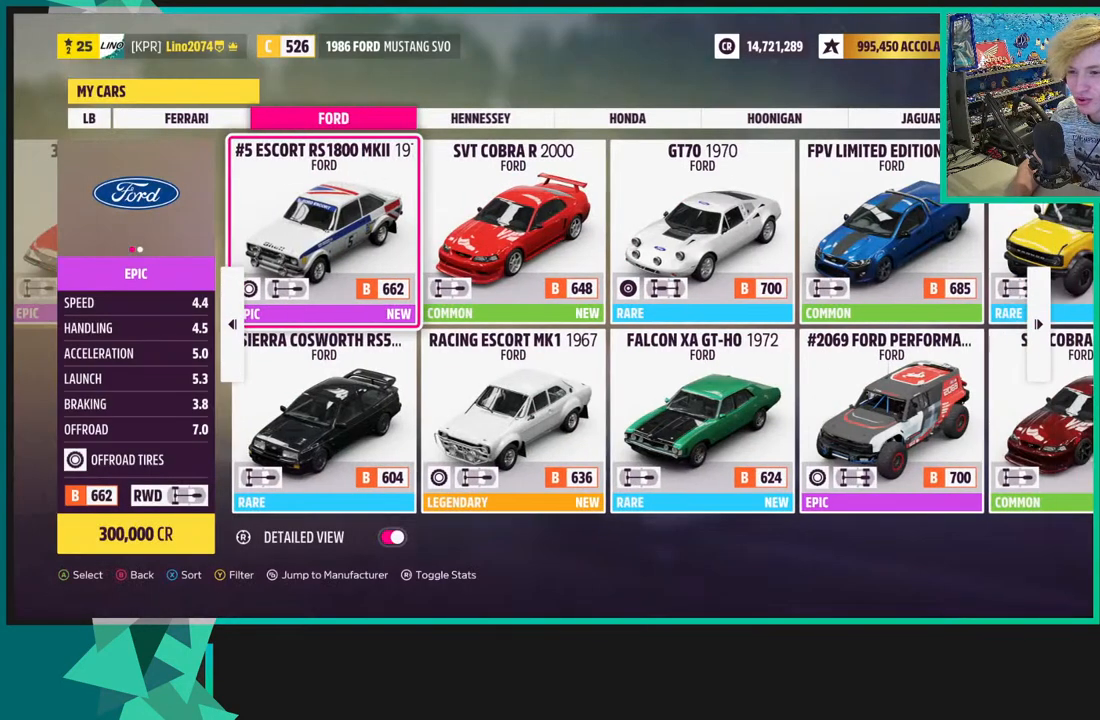
{"buttons": ["DPAD_DOWN"], "left_stick": "center", "right_stick": "center", "events": [[467, "DPAD_DOWN", "down"]]}
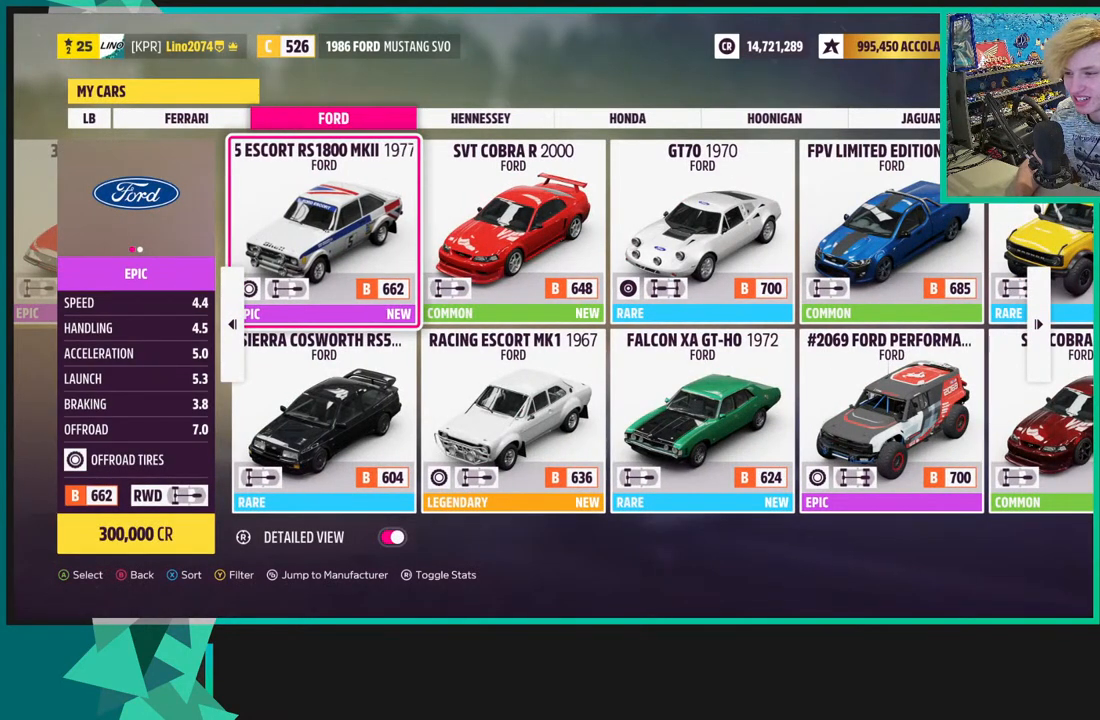
{"buttons": [], "left_stick": "center", "right_stick": "center", "events": [[100, "DPAD_DOWN", "up"]]}
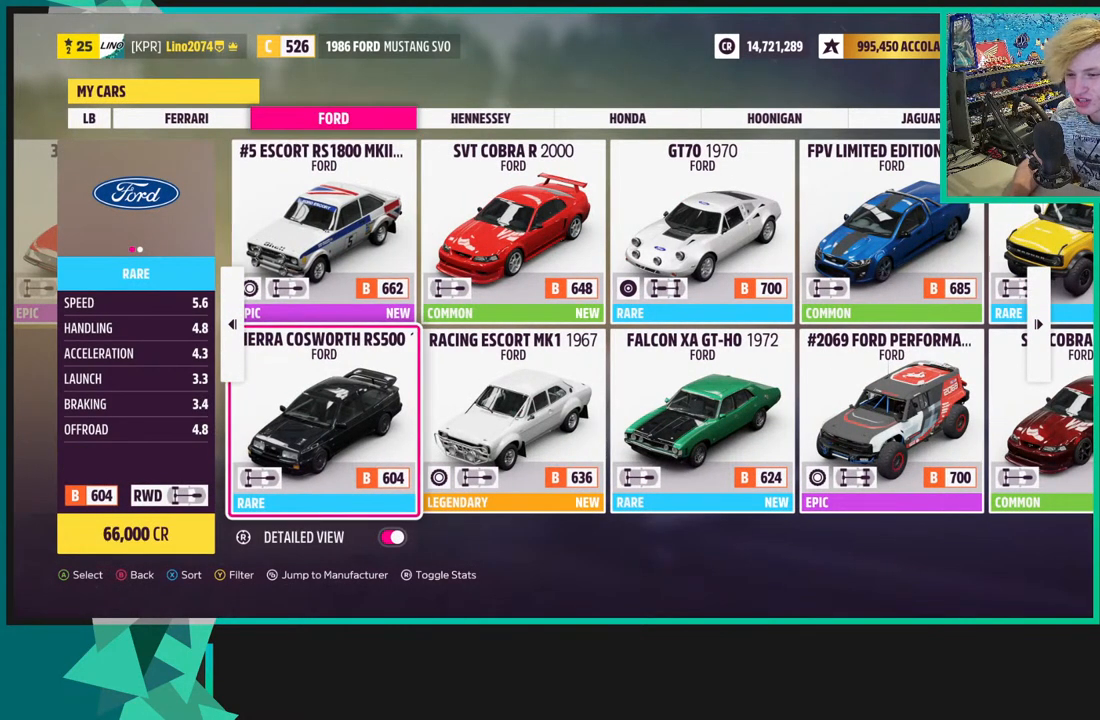
{"buttons": [], "left_stick": "center", "right_stick": "center", "events": [[17, "DPAD_RIGHT", "down"], [133, "DPAD_RIGHT", "up"], [267, "DPAD_RIGHT", "down"], [367, "DPAD_RIGHT", "up"]]}
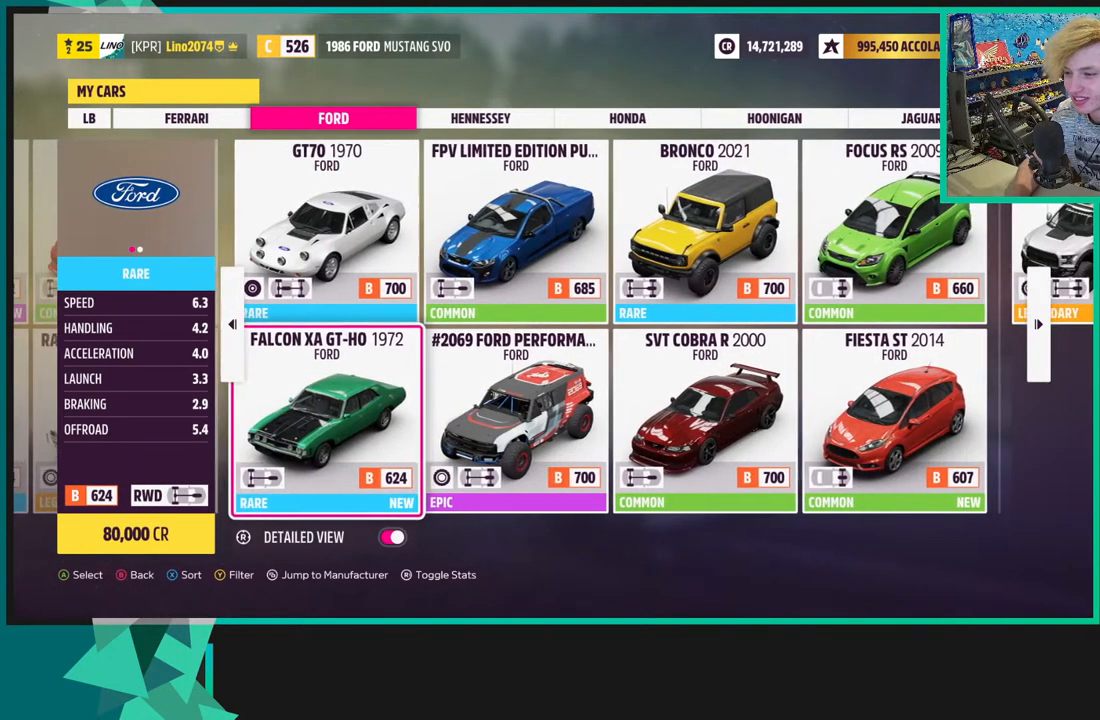
{"buttons": [], "left_stick": "center", "right_stick": "center", "events": [[250, "DPAD_RIGHT", "down"], [333, "DPAD_RIGHT", "up"]]}
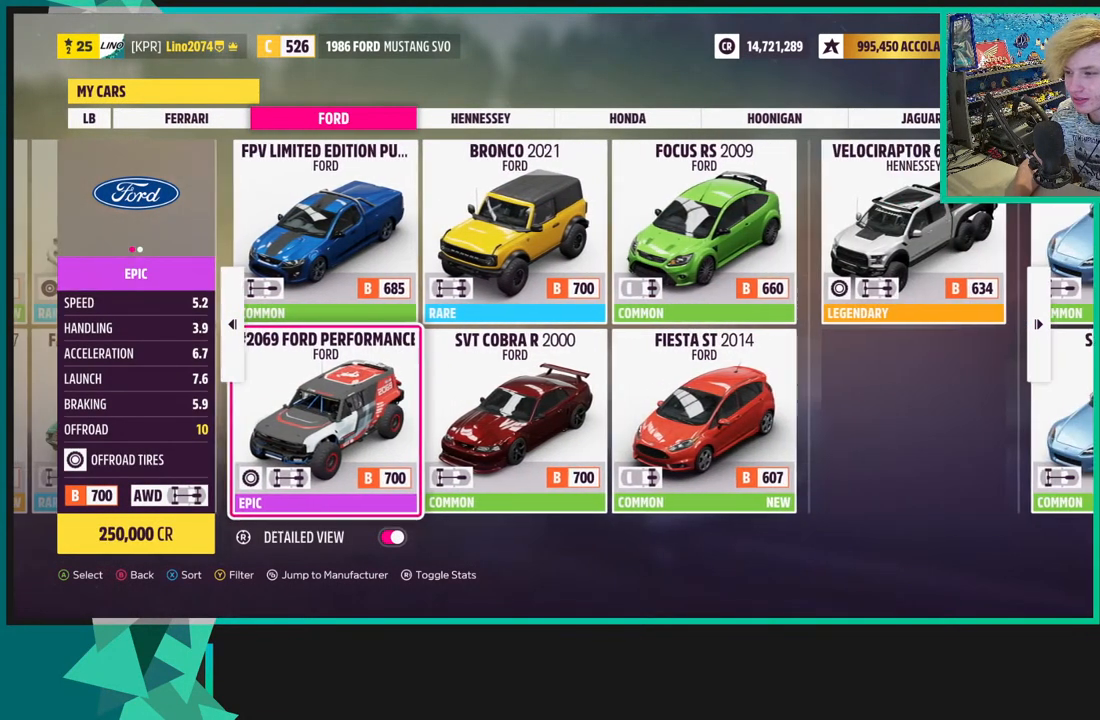
{"buttons": [], "left_stick": "center", "right_stick": "center", "events": []}
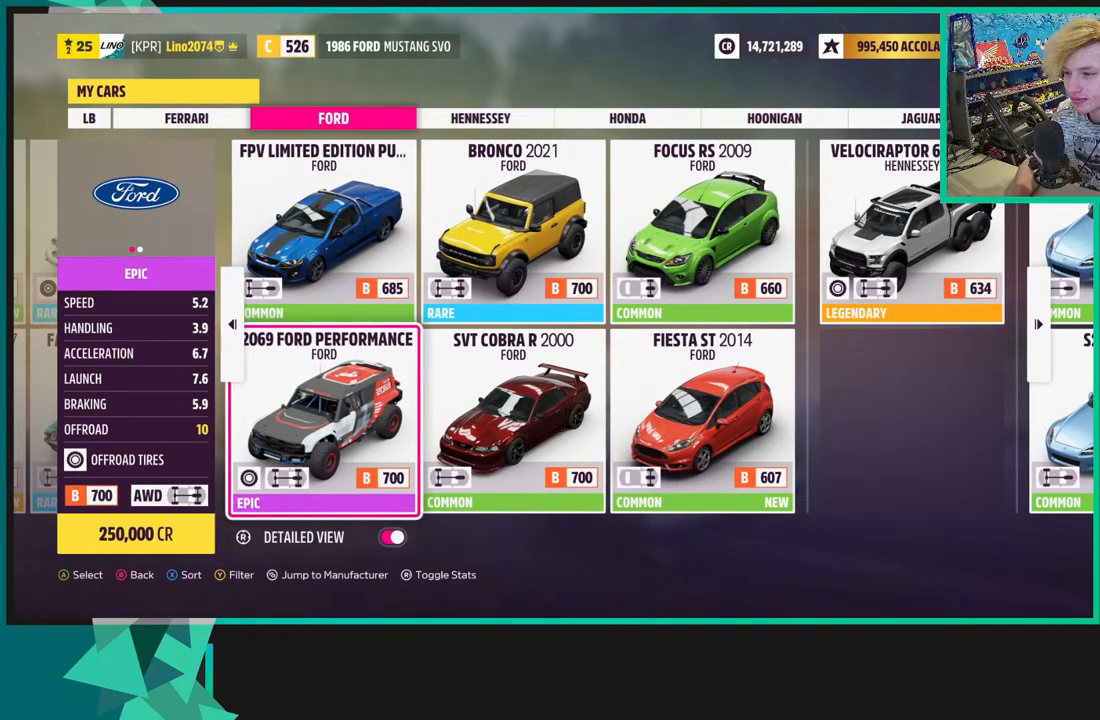
{"buttons": [], "left_stick": "center", "right_stick": "center", "events": []}
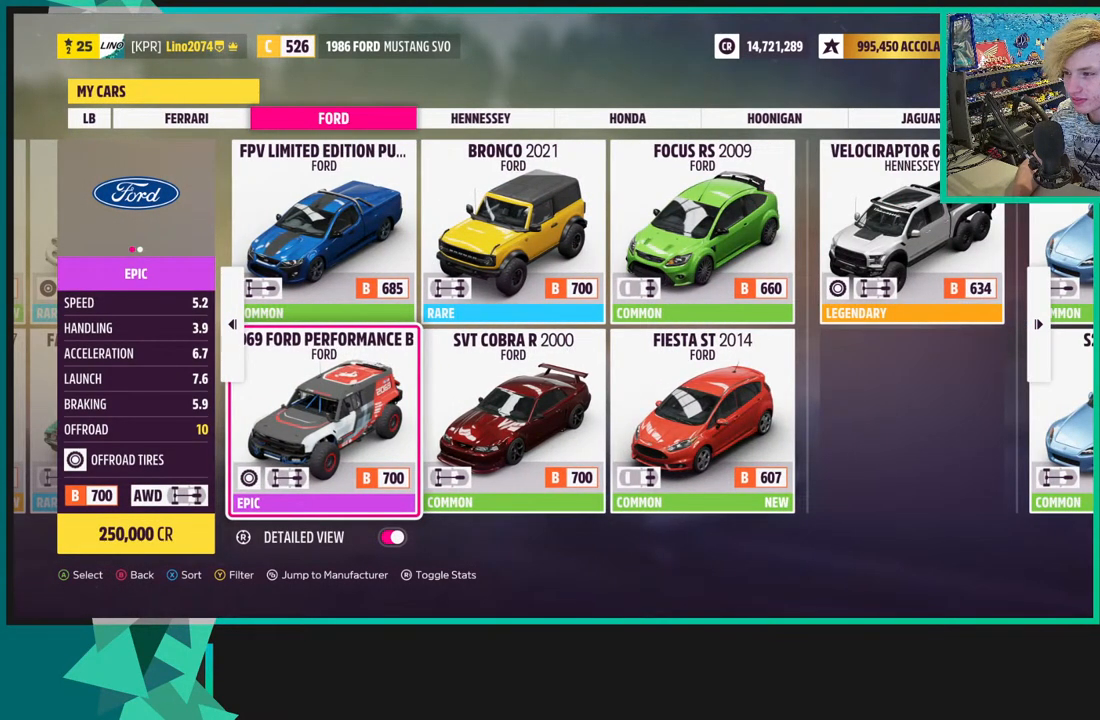
{"buttons": [], "left_stick": "center", "right_stick": "center", "events": []}
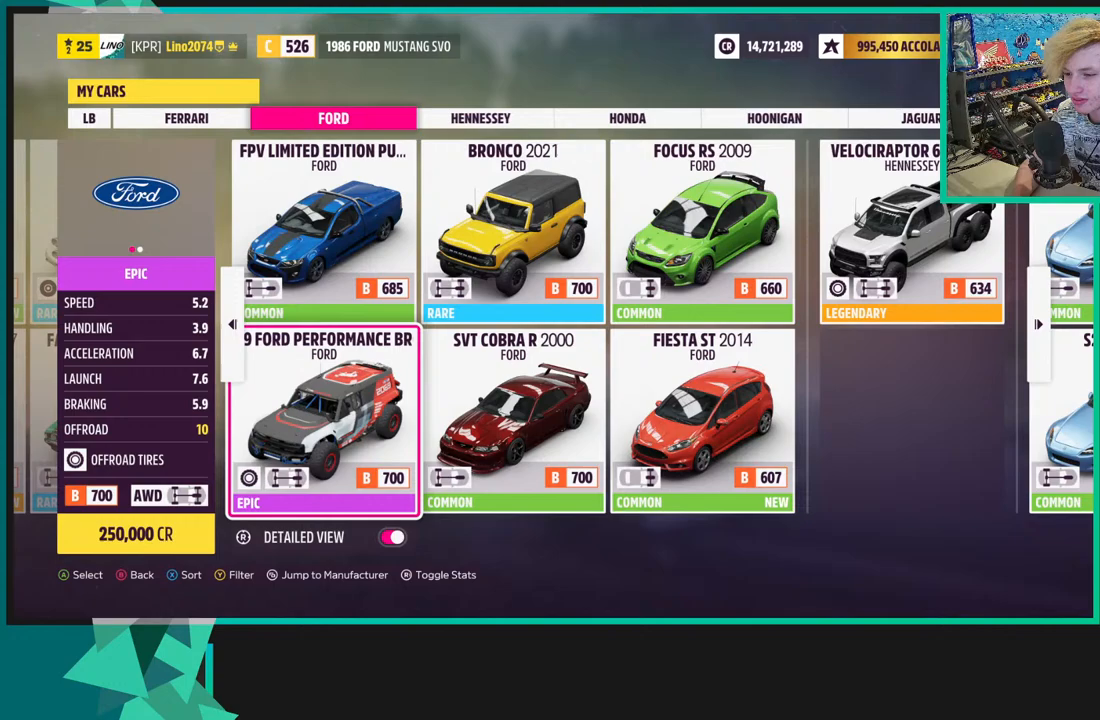
{"buttons": [], "left_stick": "center", "right_stick": "center", "events": []}
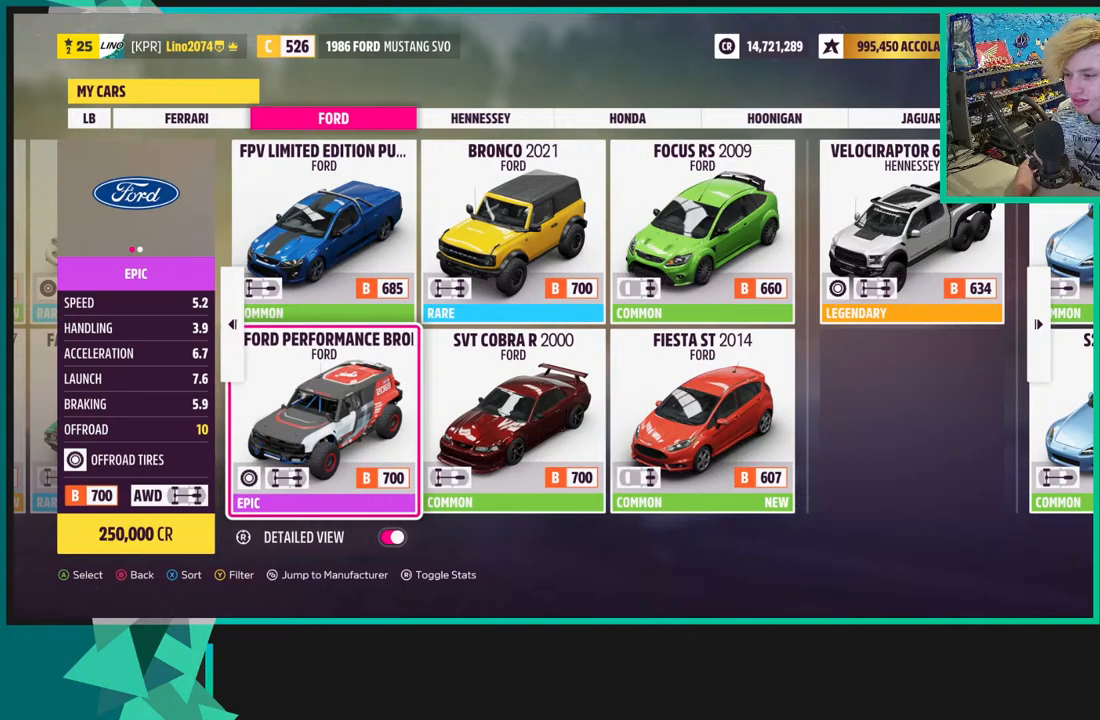
{"buttons": [], "left_stick": "center", "right_stick": "center", "events": []}
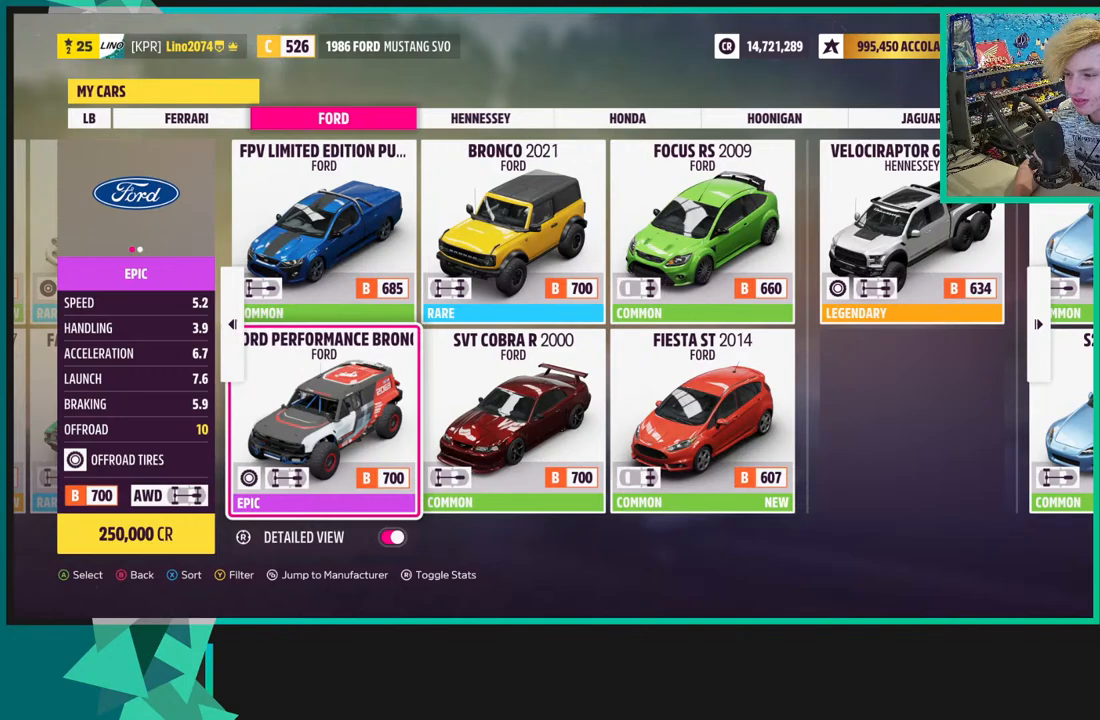
{"buttons": [], "left_stick": "center", "right_stick": "center", "events": []}